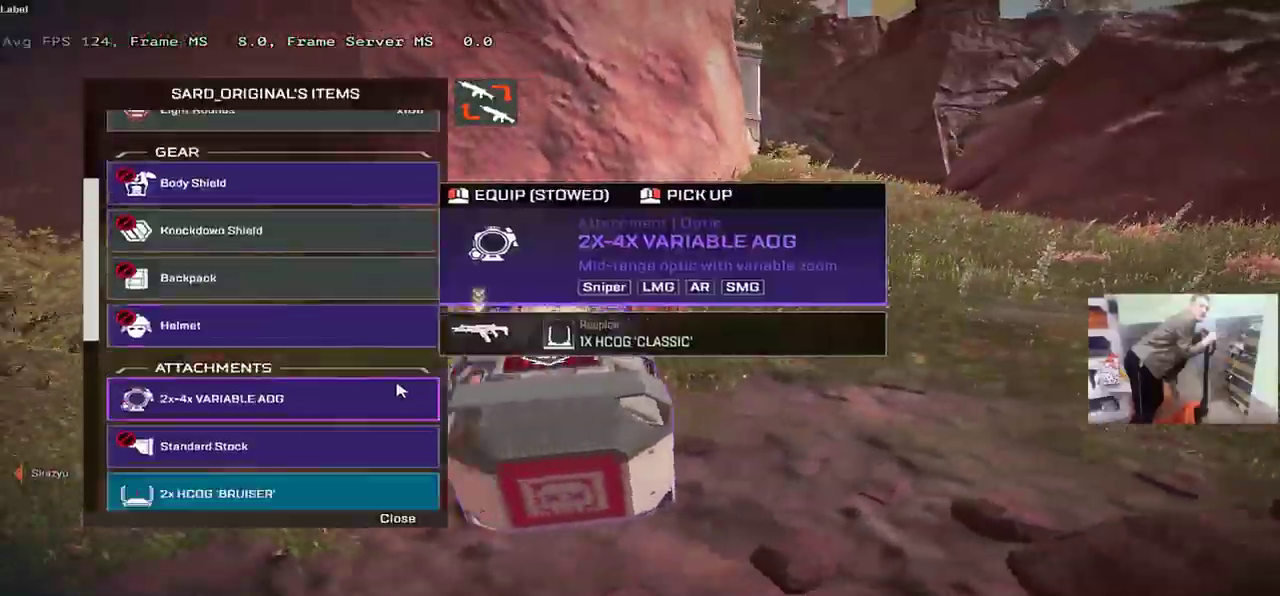
Gameplay with keyboard and mouse; each line is a JSON object with the keys and mouse buttons held at the frame after it. "events" lists presses ("down") and releases ("up") of "1", "2", "3", "4", "5", "a", "alt", "b", "c", "ctrl", "d", "e", "f", "g", "q", "r", "s", "shift", "space", "t", "tab", "v", "w", "x", "z", "mouse_left", "mouse_wheel", "mouse_right", "mouse_mb4" and "mouse_mb5" between this image and that frame as [ms after this image, input, new state], when the widget could be followed in between. "mouse_left", "mouse_wheel", "mouse_right", "mouse_mb4", "mouse_mb5" = the "left", "wheel", "right", "mb4", "mb5" buttons of the "mouse" list. No other keys are recorded. "wheel" means that the mouse wheel is clicked or scrolled. Mouse movement is not recorded.
{"keys": ["e"], "mouse": [], "events": [[134, "w", "up"], [250, "q", "up"], [350, "s", "down"], [400, "e", "down"], [484, "s", "up"]]}
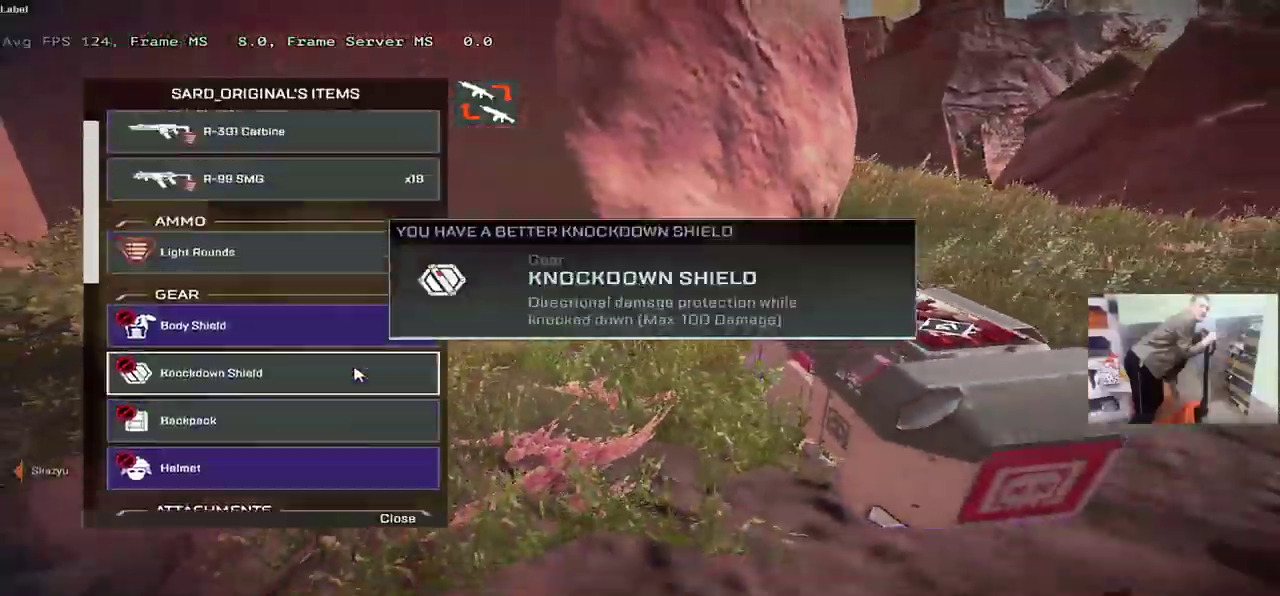
{"keys": [], "mouse": [], "events": [[84, "e", "up"], [284, "e", "down"], [384, "e", "up"]]}
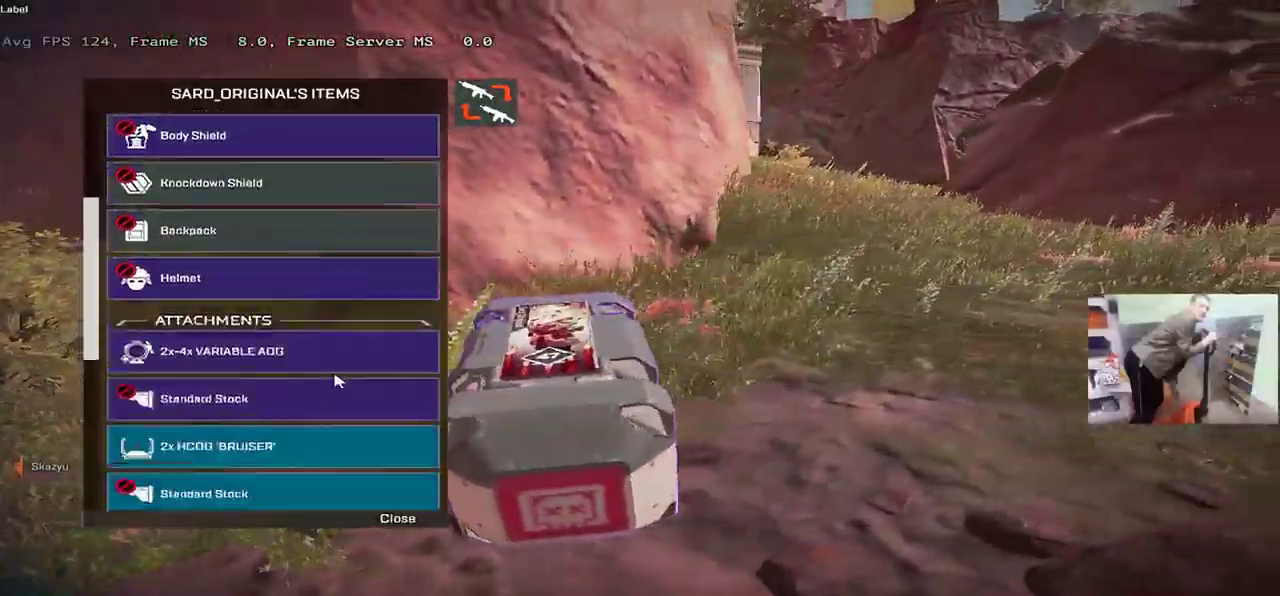
{"keys": [], "mouse": [], "events": [[67, "w", "down"], [134, "q", "down"], [317, "w", "up"], [417, "q", "up"]]}
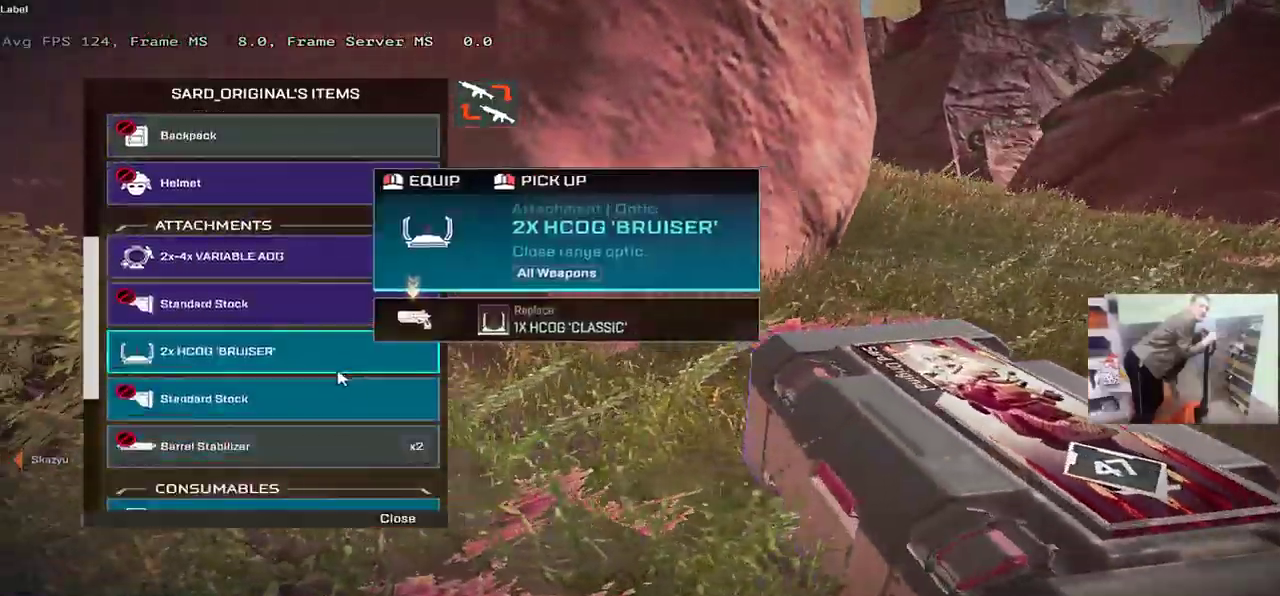
{"keys": ["e"], "mouse": [], "events": [[167, "q", "down"], [300, "q", "up"], [484, "e", "down"]]}
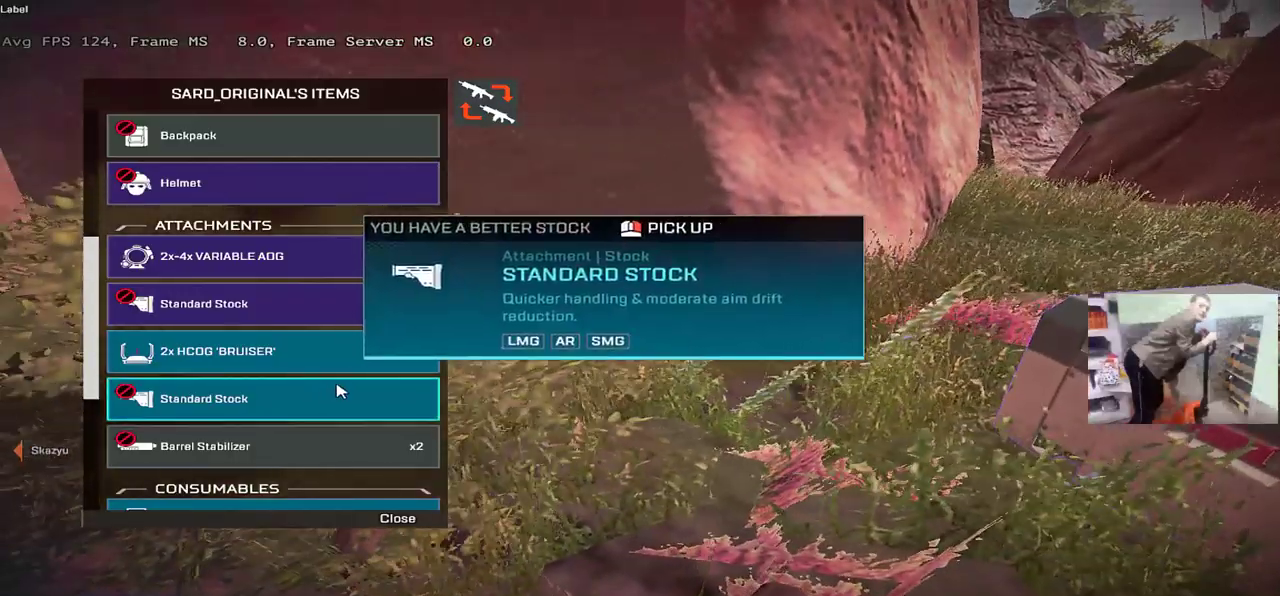
{"keys": ["e"], "mouse": [], "events": [[100, "e", "up"], [484, "e", "down"]]}
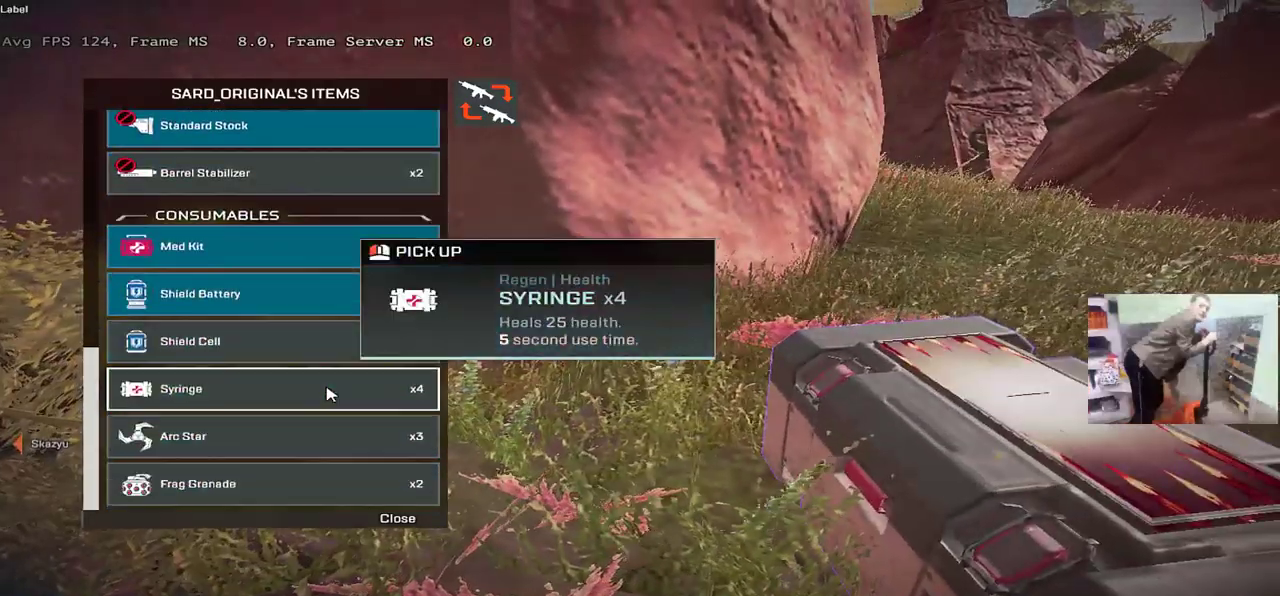
{"keys": [], "mouse": [], "events": [[100, "e", "up"], [134, "q", "down"], [217, "q", "up"], [367, "tab", "down"], [367, "w", "down"], [400, "tab", "up"], [417, "w", "up"]]}
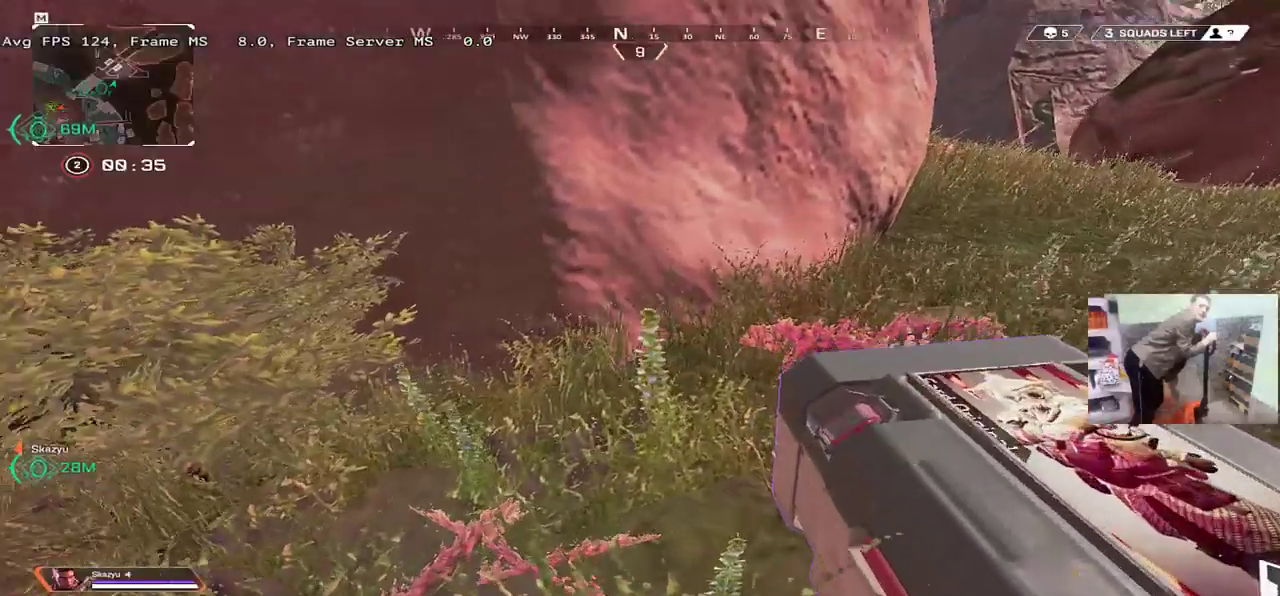
{"keys": ["e"], "mouse": [], "events": [[17, "tab", "down"], [84, "tab", "up"], [267, "s", "down"], [400, "s", "up"], [467, "e", "down"]]}
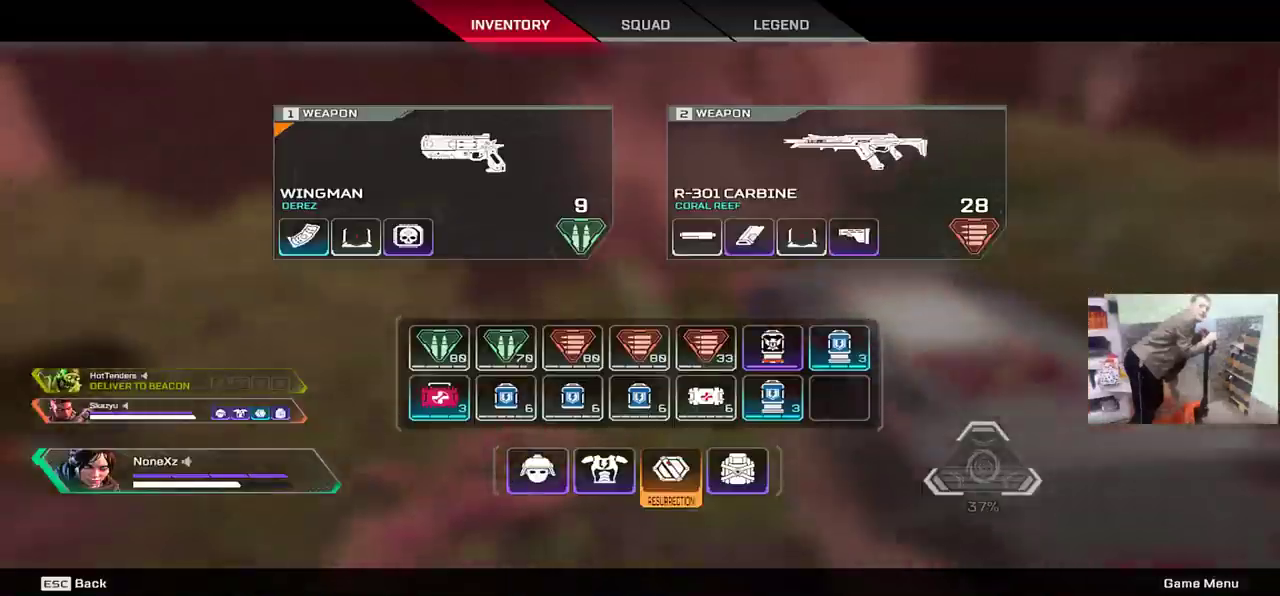
{"keys": [], "mouse": [], "events": [[100, "e", "up"]]}
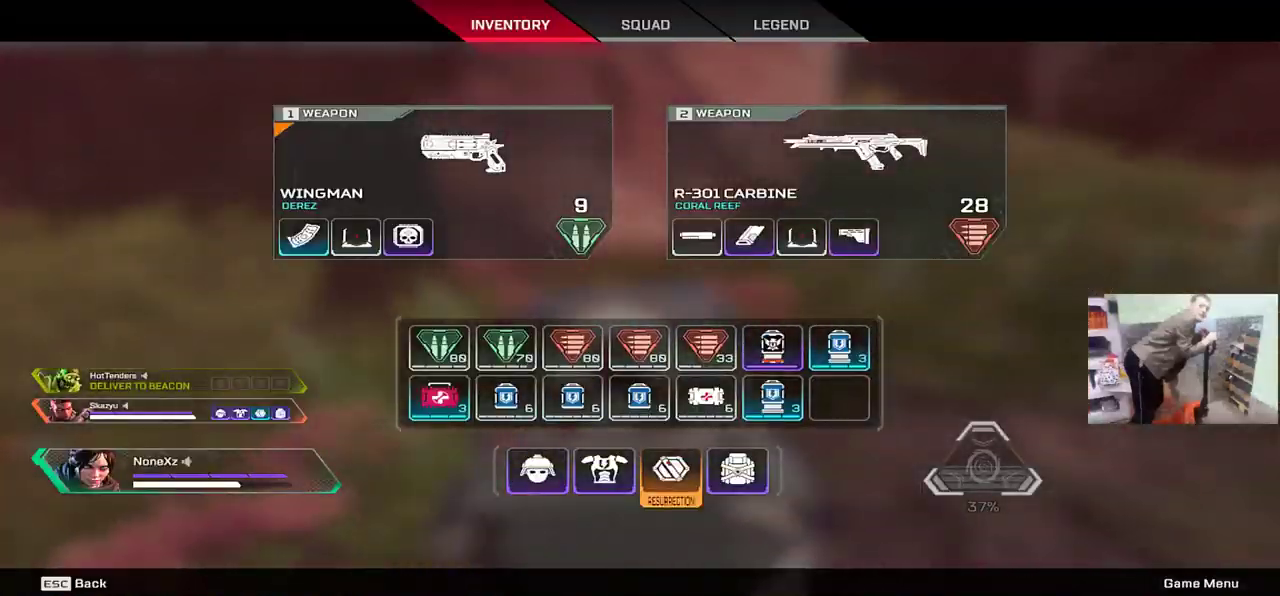
{"keys": [], "mouse": [], "events": []}
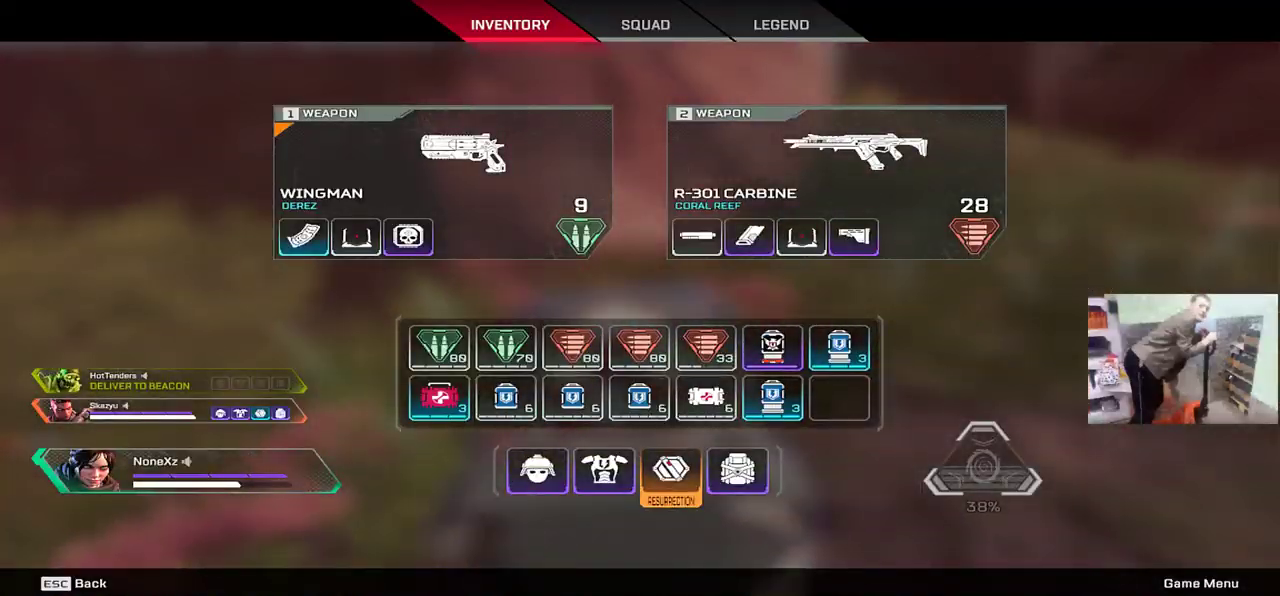
{"keys": ["s"], "mouse": [], "events": [[434, "s", "down"]]}
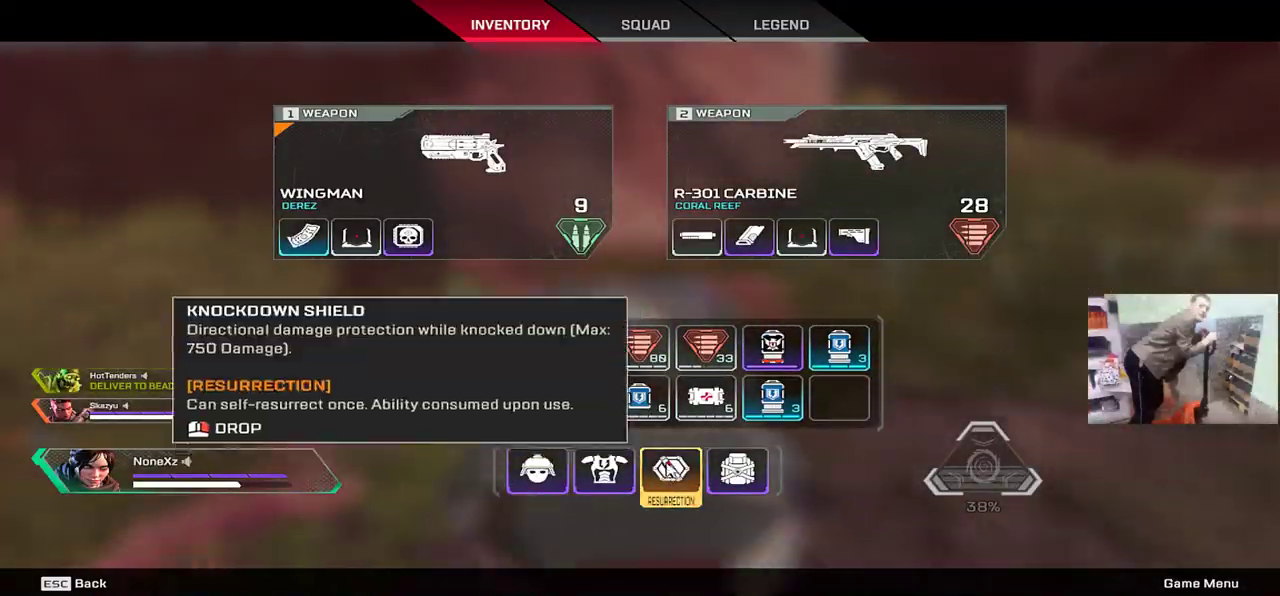
{"keys": [], "mouse": ["right"], "events": [[234, "mouse_right", "down"], [284, "mouse_right", "up"], [367, "mouse_right", "down"], [417, "mouse_right", "up"], [417, "s", "up"], [484, "mouse_right", "down"]]}
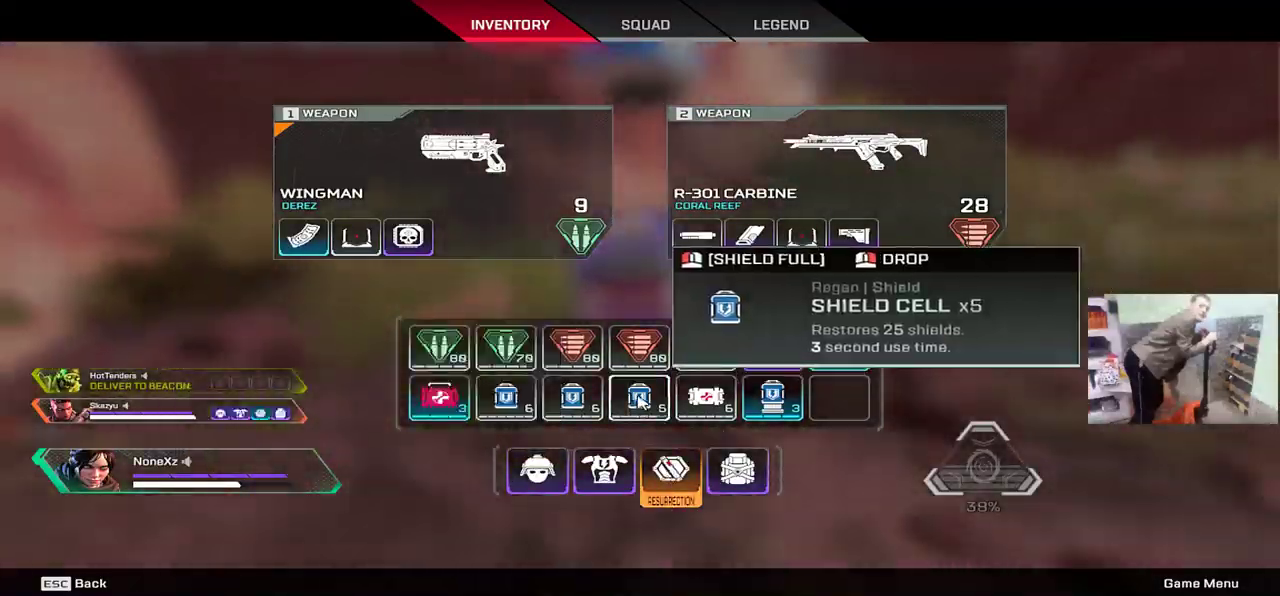
{"keys": ["e", "s"], "mouse": [], "events": [[34, "e", "down"], [50, "mouse_right", "up"], [100, "mouse_right", "down"], [184, "mouse_right", "up"], [217, "e", "up"], [434, "mouse_right", "down"], [450, "s", "down"], [467, "e", "down"], [484, "mouse_right", "up"]]}
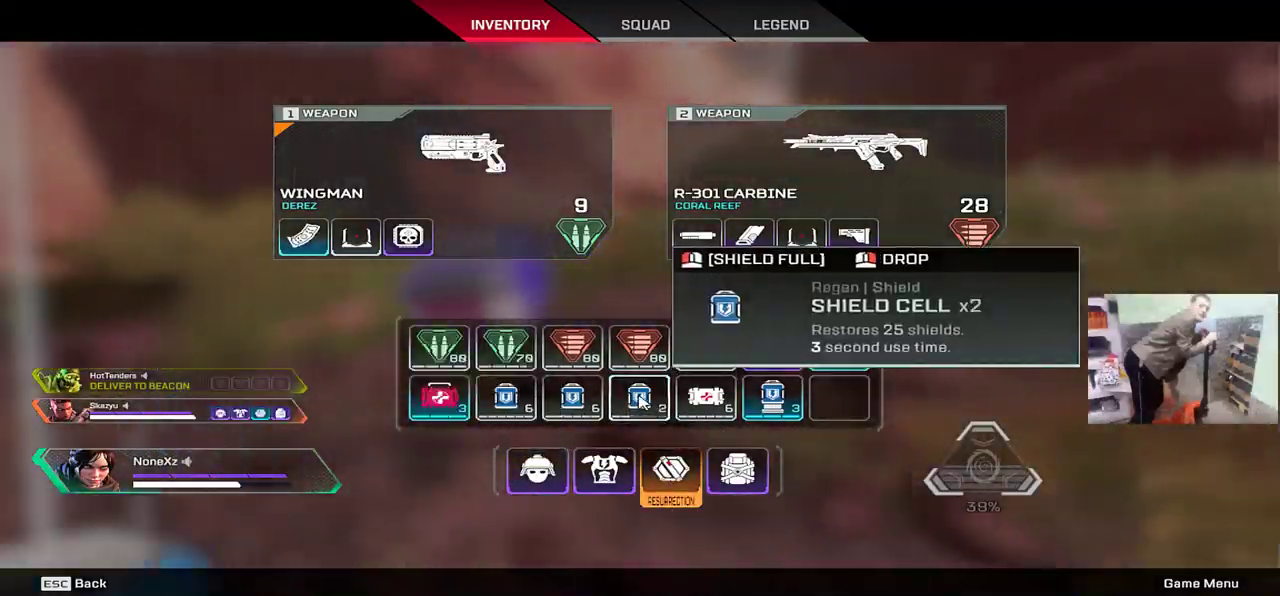
{"keys": ["w"], "mouse": [], "events": [[117, "s", "up"], [150, "mouse_right", "down"], [217, "mouse_right", "up"], [267, "e", "up"], [367, "w", "down"], [400, "tab", "down"], [467, "tab", "up"]]}
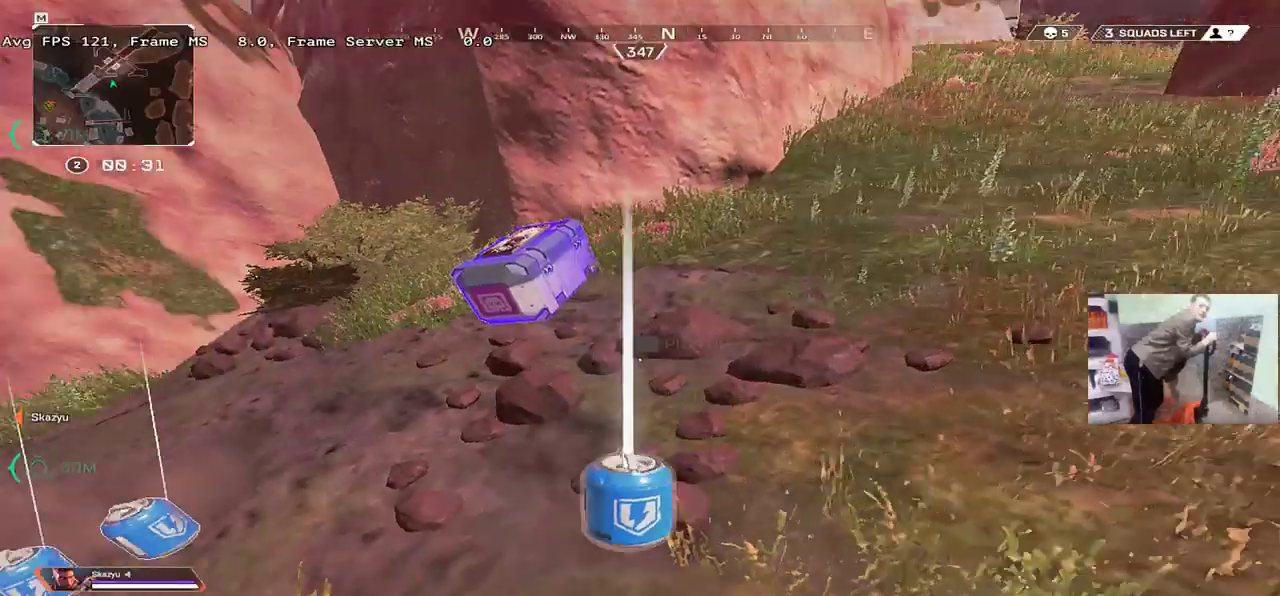
{"keys": ["q", "w"], "mouse": [], "events": [[117, "mouse_right", "down"], [150, "mouse_right", "up"], [200, "4", "down"], [384, "q", "down"], [500, "4", "up"]]}
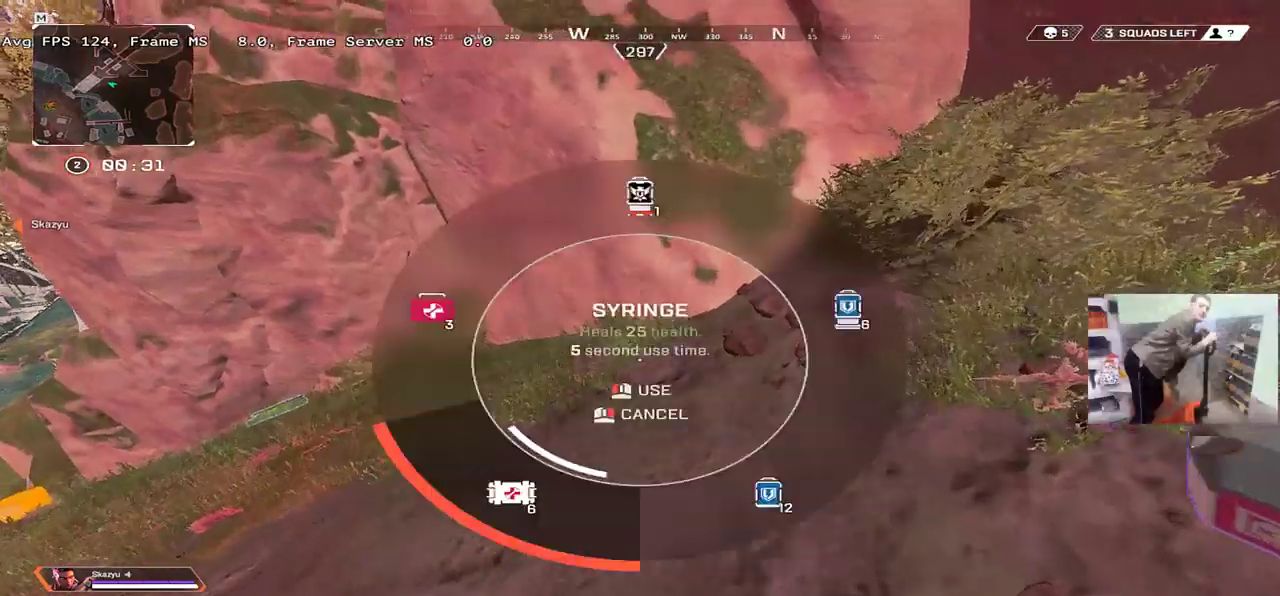
{"keys": ["e", "w"], "mouse": [], "events": [[117, "q", "up"], [134, "4", "down"], [184, "4", "up"], [300, "e", "down"]]}
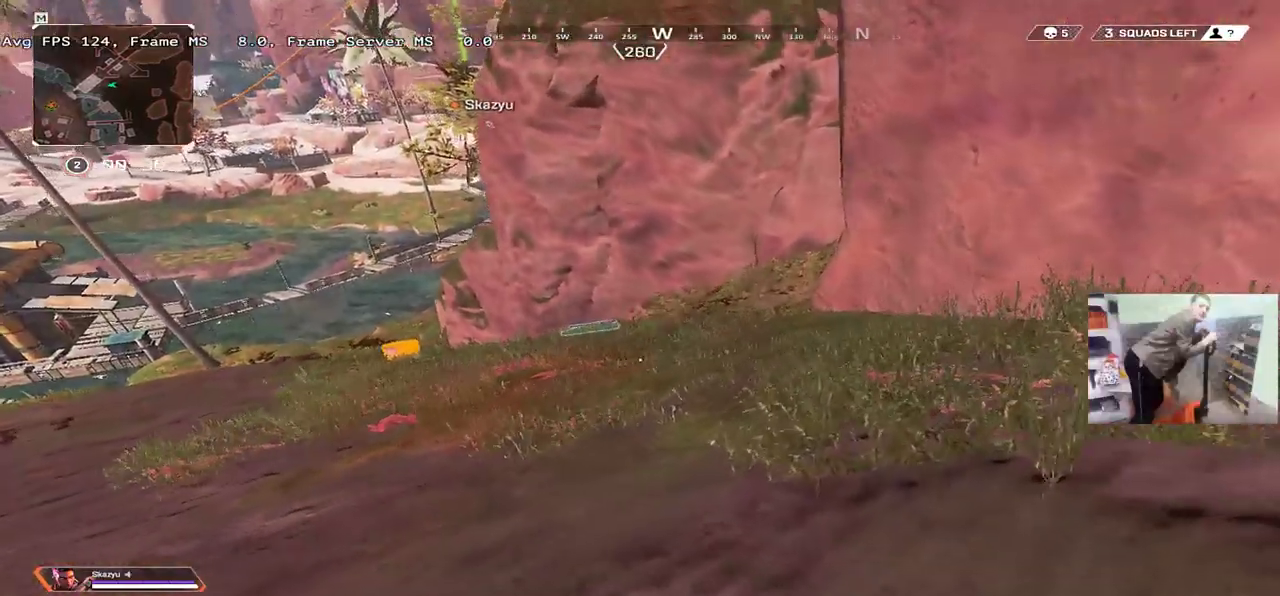
{"keys": ["tab", "w"], "mouse": [], "events": [[50, "e", "up"], [267, "tab", "down"], [350, "tab", "up"], [484, "tab", "down"]]}
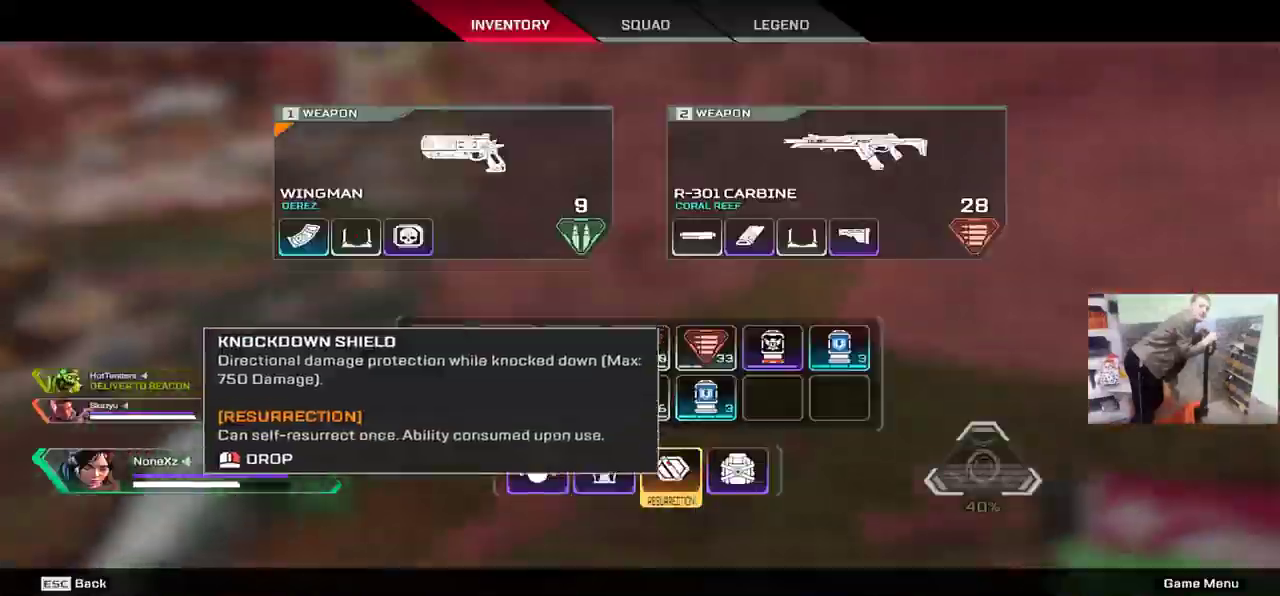
{"keys": ["w"], "mouse": [], "events": [[67, "tab", "up"]]}
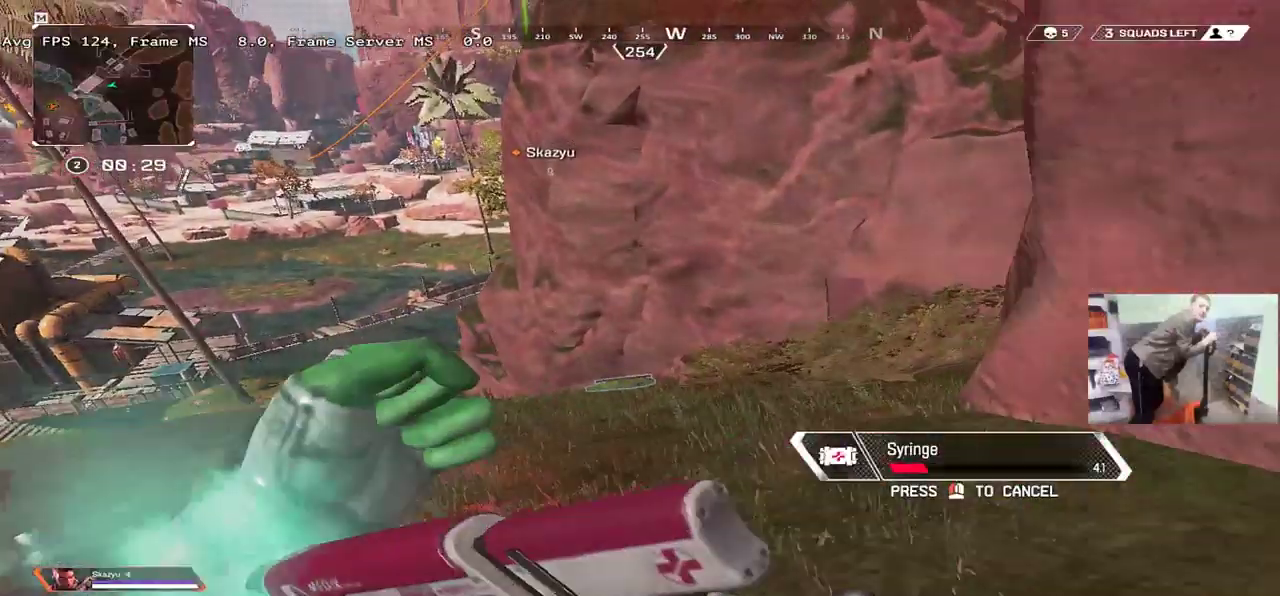
{"keys": ["w"], "mouse": [], "events": []}
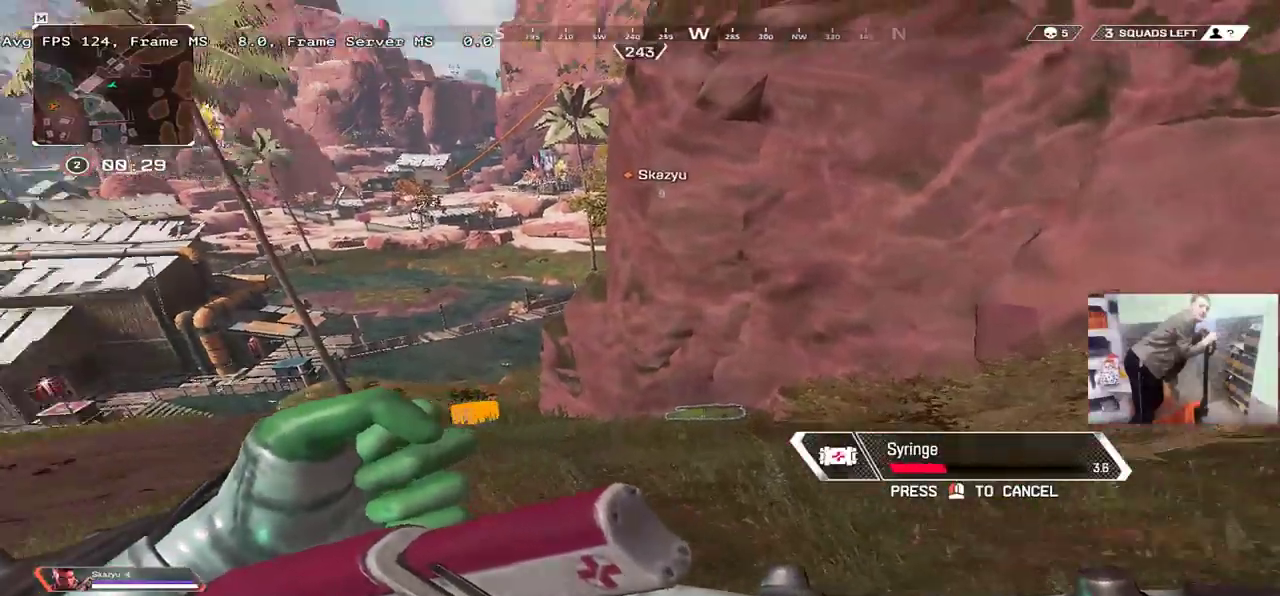
{"keys": ["e", "w"], "mouse": [], "events": [[200, "e", "down"]]}
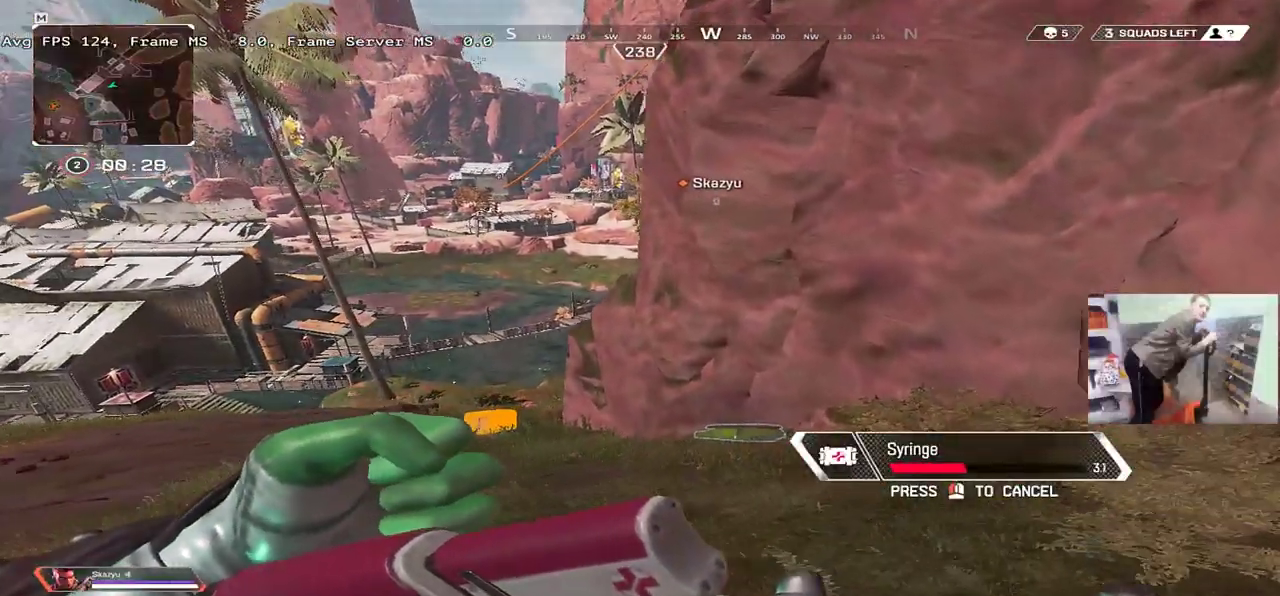
{"keys": ["e", "w"], "mouse": [], "events": []}
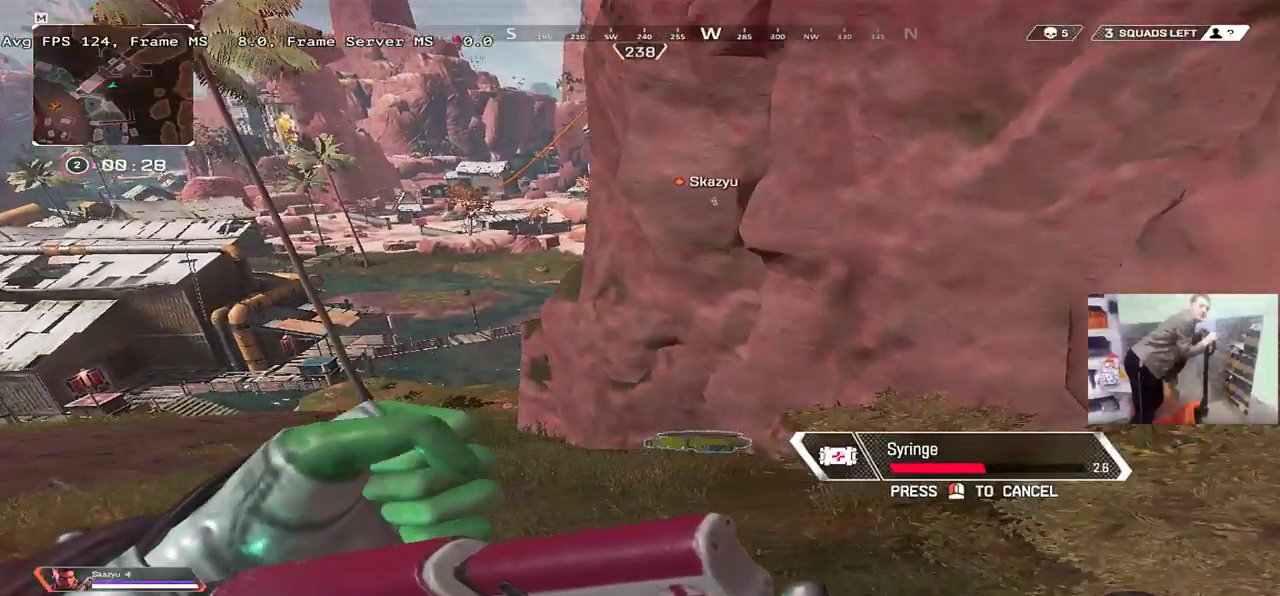
{"keys": ["w"], "mouse": [], "events": [[167, "e", "up"]]}
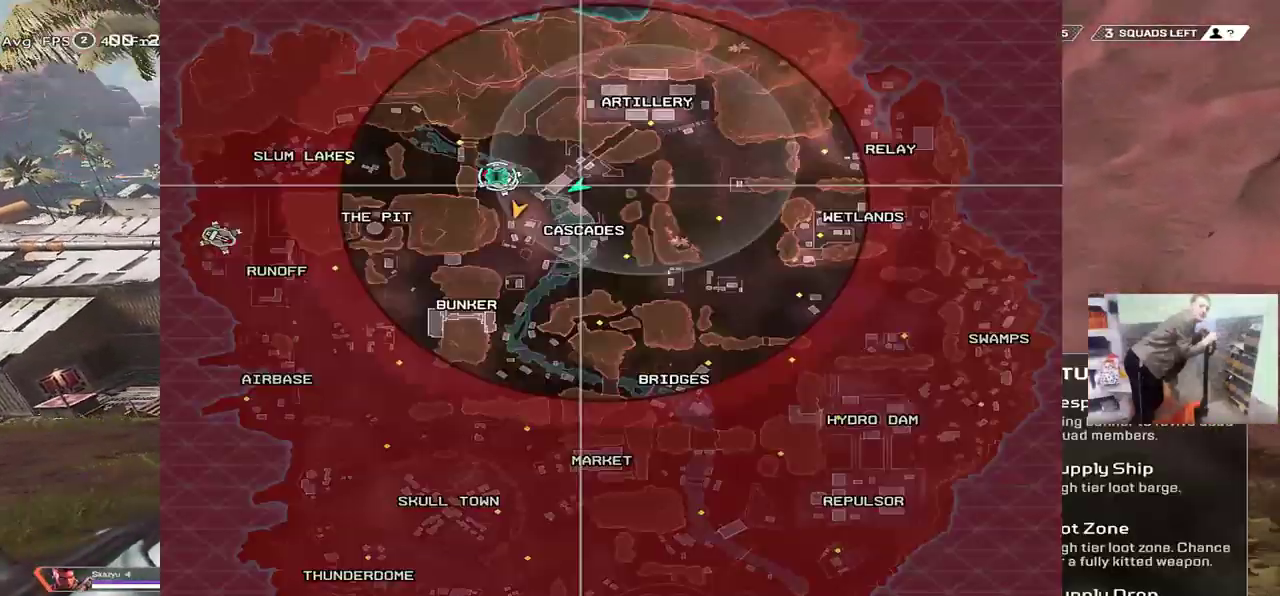
{"keys": ["w"], "mouse": [], "events": []}
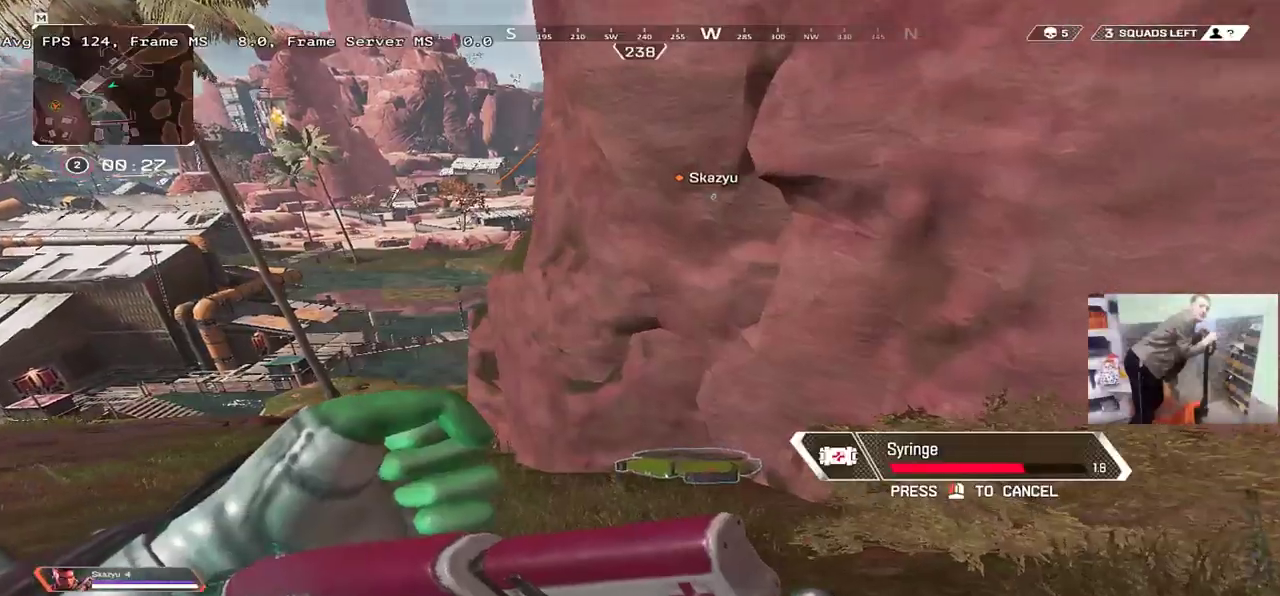
{"keys": ["q", "w"], "mouse": [], "events": [[150, "e", "down"], [417, "e", "up"], [500, "q", "down"]]}
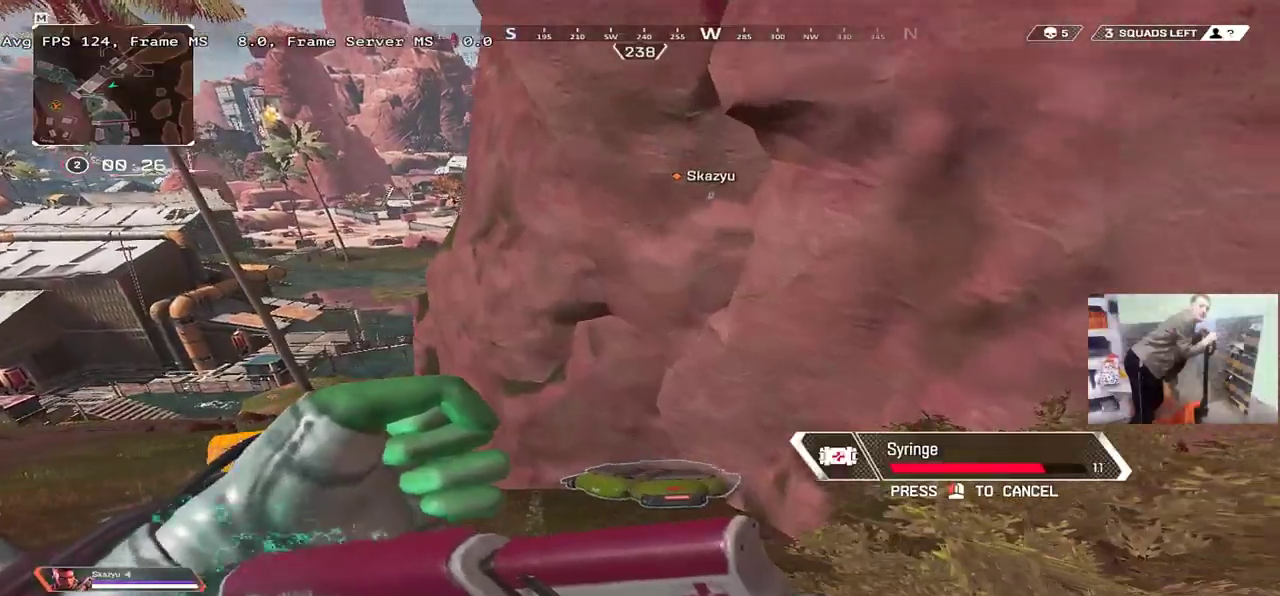
{"keys": ["q", "w"], "mouse": [], "events": []}
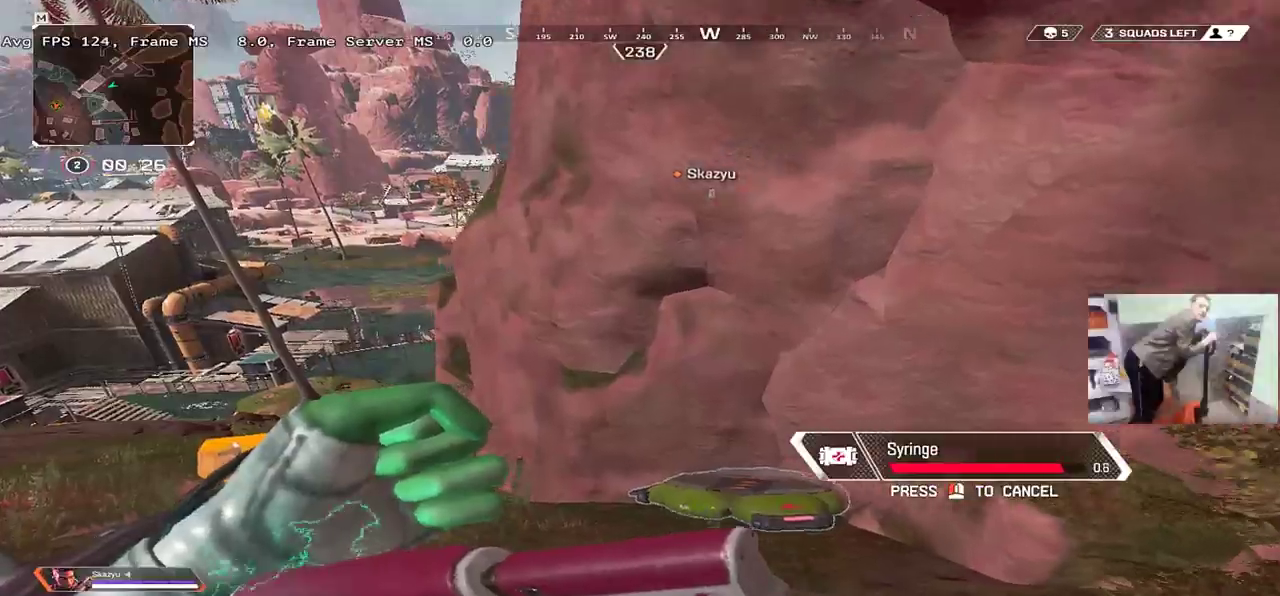
{"keys": ["e"], "mouse": [], "events": [[300, "q", "up"], [334, "w", "up"], [384, "e", "down"]]}
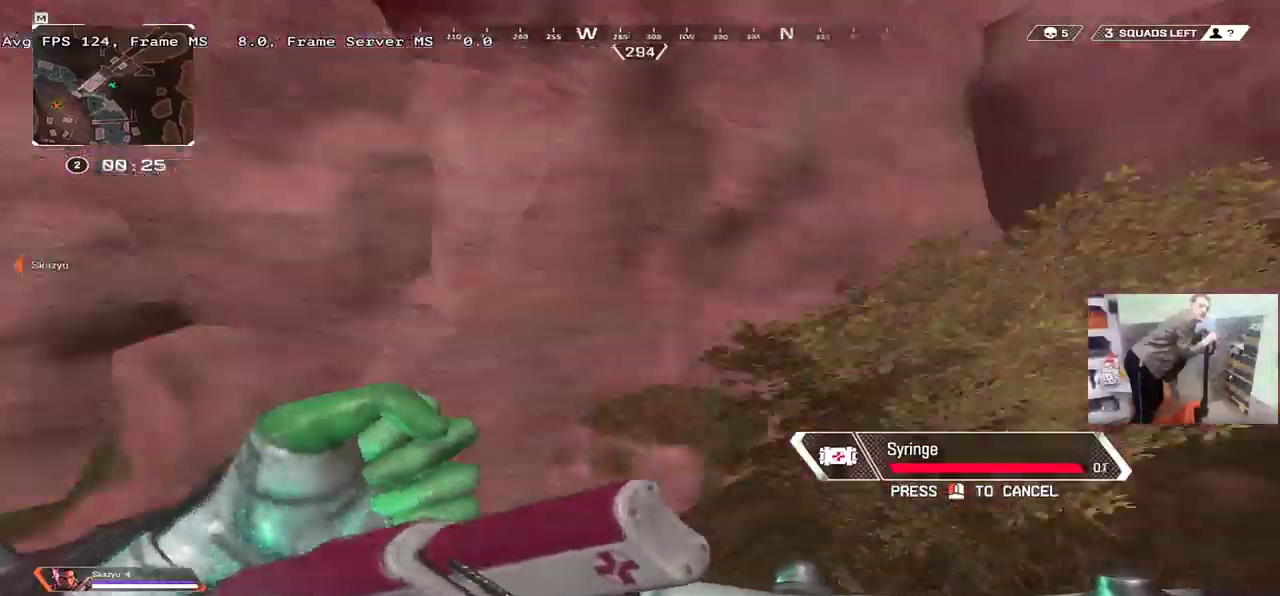
{"keys": ["w"], "mouse": [], "events": [[17, "e", "up"], [67, "w", "down"], [284, "3", "down"], [334, "shift", "down"], [350, "3", "up"], [400, "shift", "up"]]}
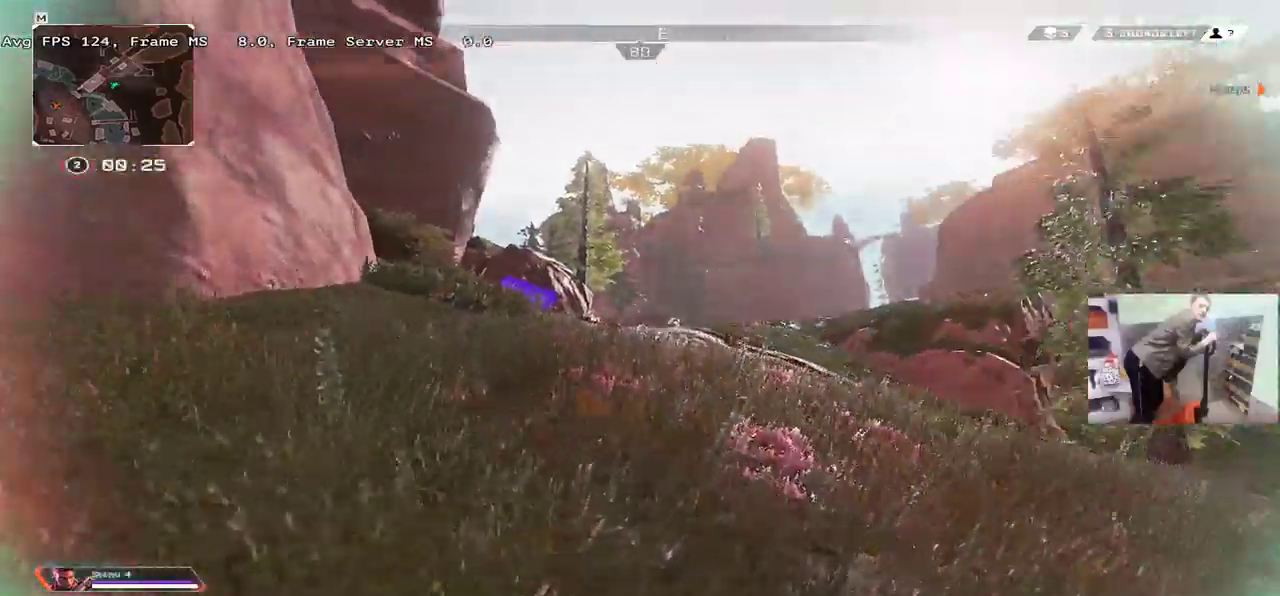
{"keys": ["w"], "mouse": [], "events": []}